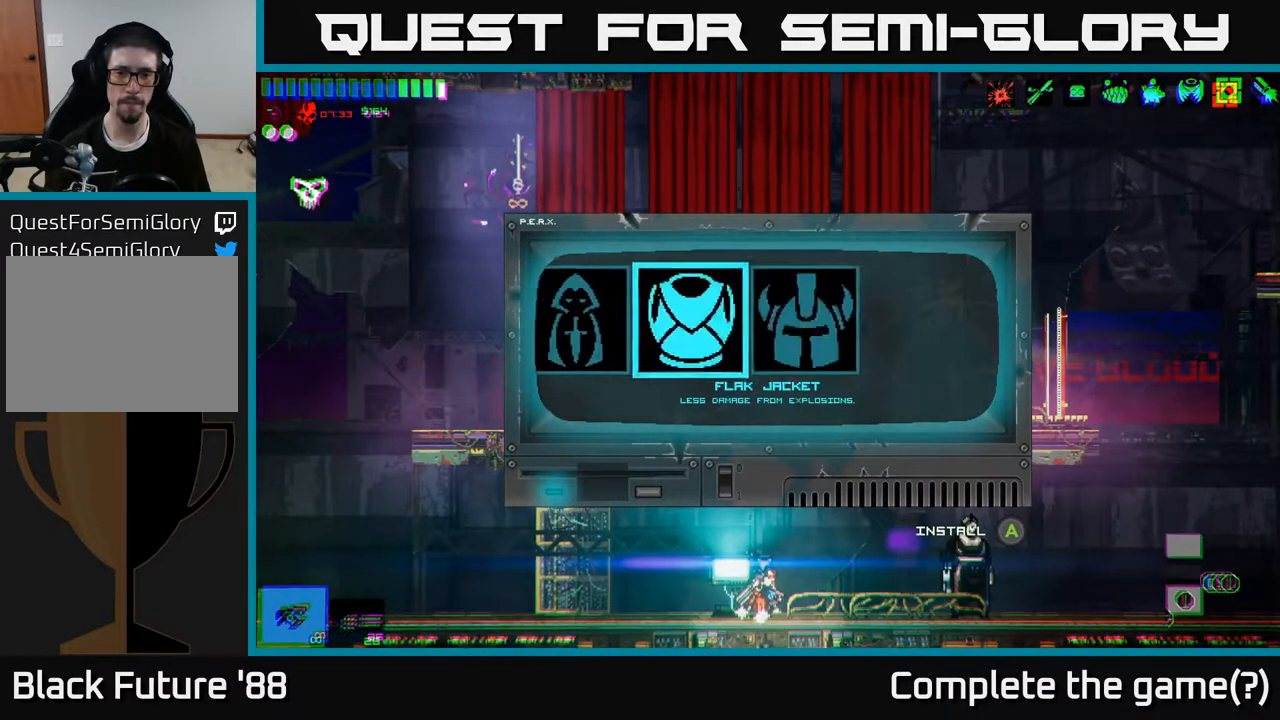
Gameplay with a controller (Xbox layout); each line is a JSON object with the inputs held at the frame after it. "events" lists button and stick changes between this image and that frame as [ms after this image, input, new state], when the widget could be followed in between.
{"buttons": [], "left_stick": "center", "right_stick": "center", "events": [[33, "left_stick", "center"], [117, "left_stick", "left"], [267, "left_stick", "center"]]}
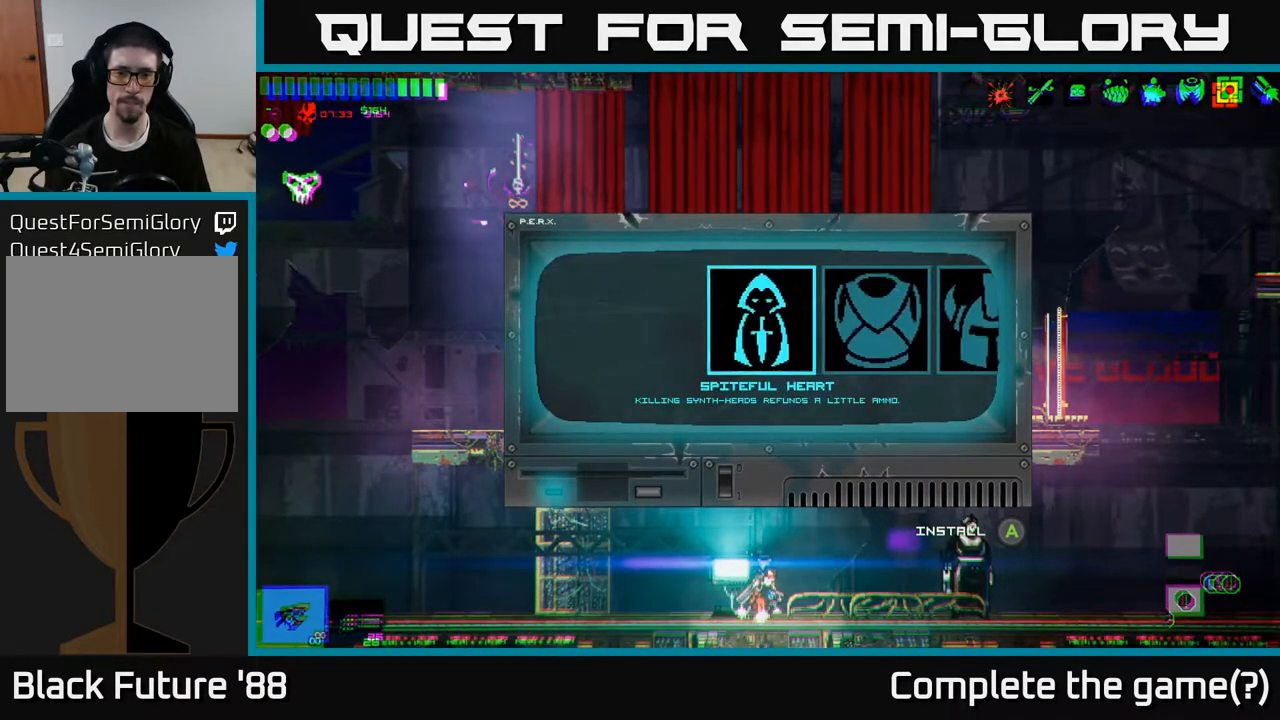
{"buttons": ["A"], "left_stick": "left", "right_stick": "up-left", "events": [[33, "A", "down"], [117, "A", "up"], [283, "left_stick", "left"], [317, "right_stick", "up-left"], [400, "A", "down"]]}
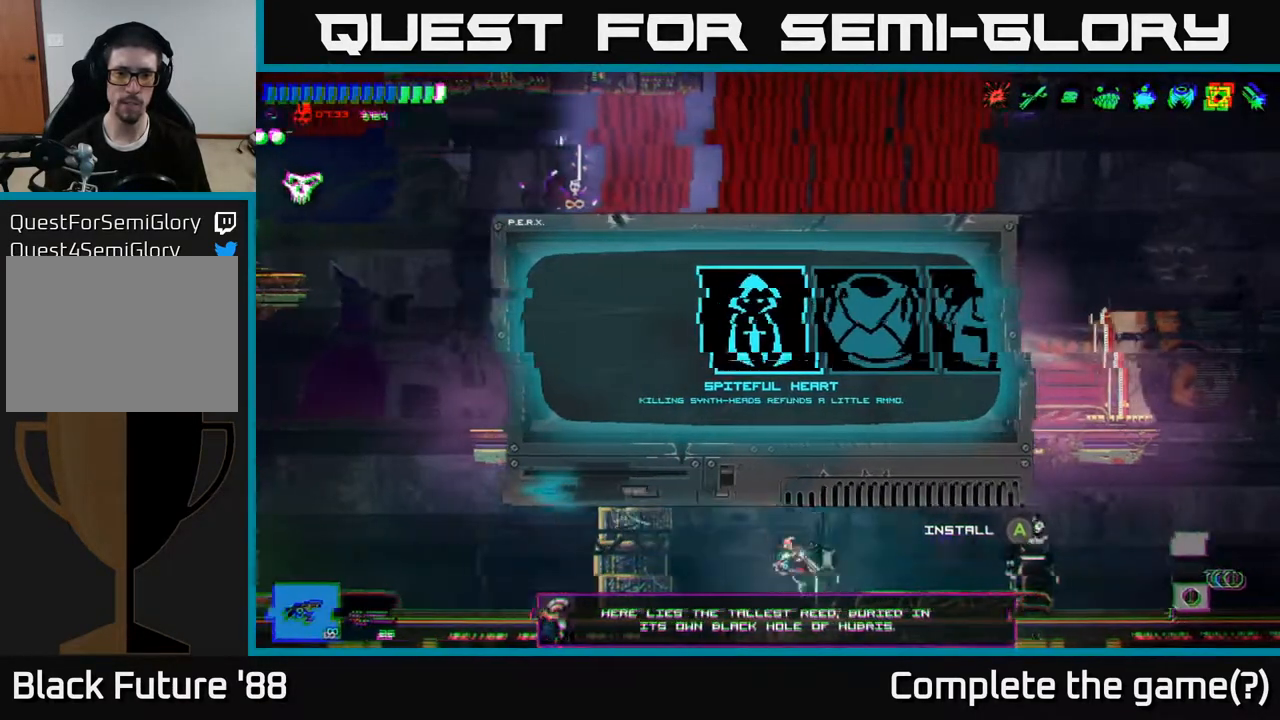
{"buttons": [], "left_stick": "left", "right_stick": "up-left", "events": [[17, "A", "up"], [83, "A", "down"], [200, "A", "up"]]}
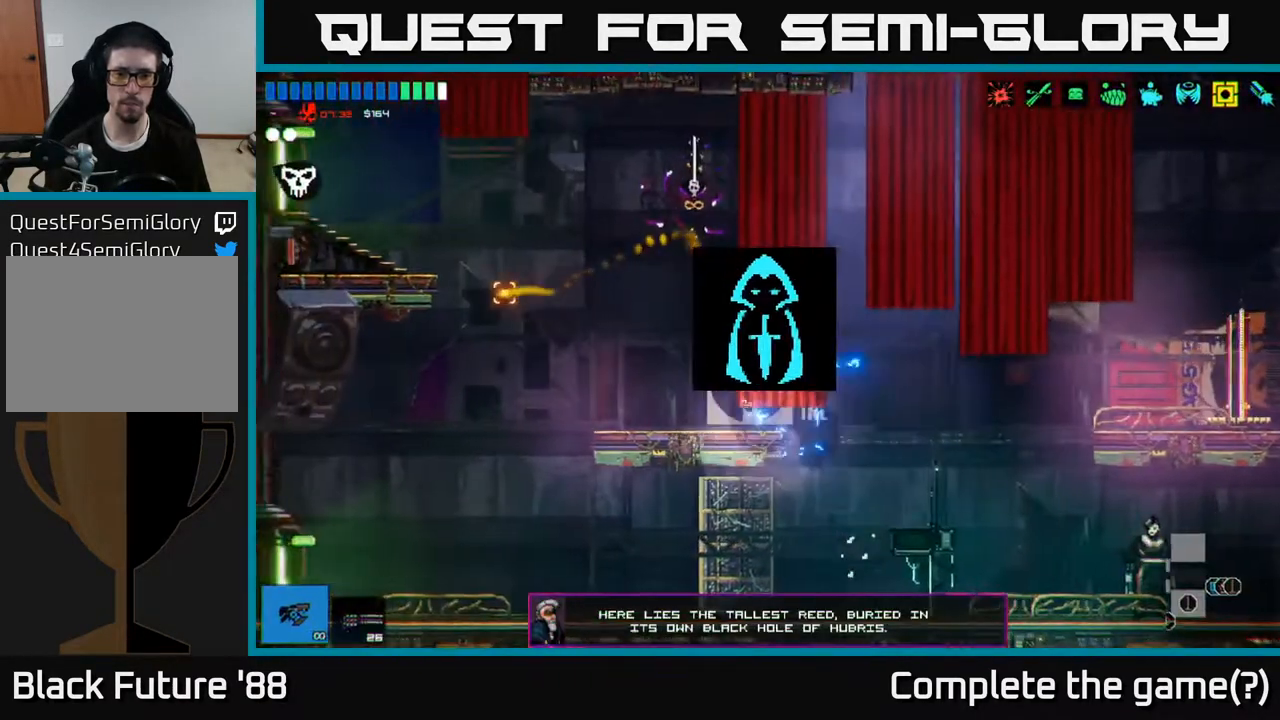
{"buttons": [], "left_stick": "left", "right_stick": "up-left", "events": [[300, "A", "down"], [467, "A", "up"]]}
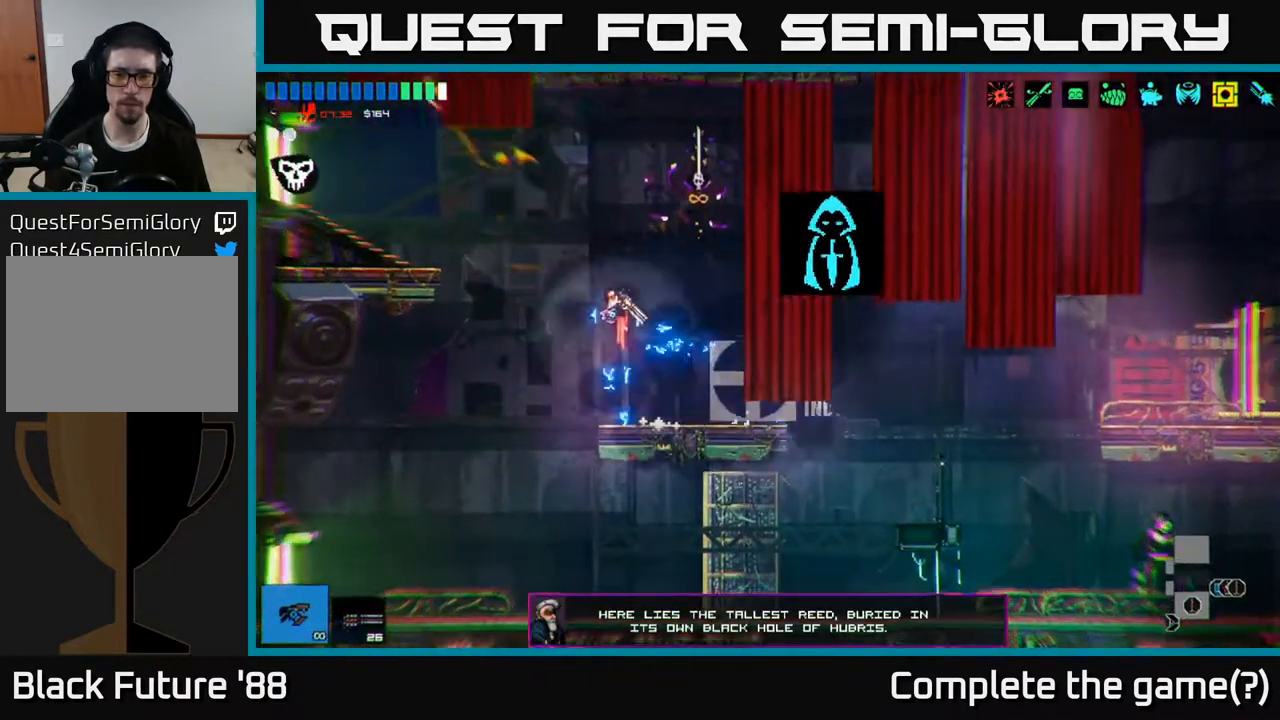
{"buttons": [], "left_stick": "left", "right_stick": "up-left", "events": [[67, "A", "down"], [150, "L1", "down"], [217, "A", "up"], [283, "L1", "up"]]}
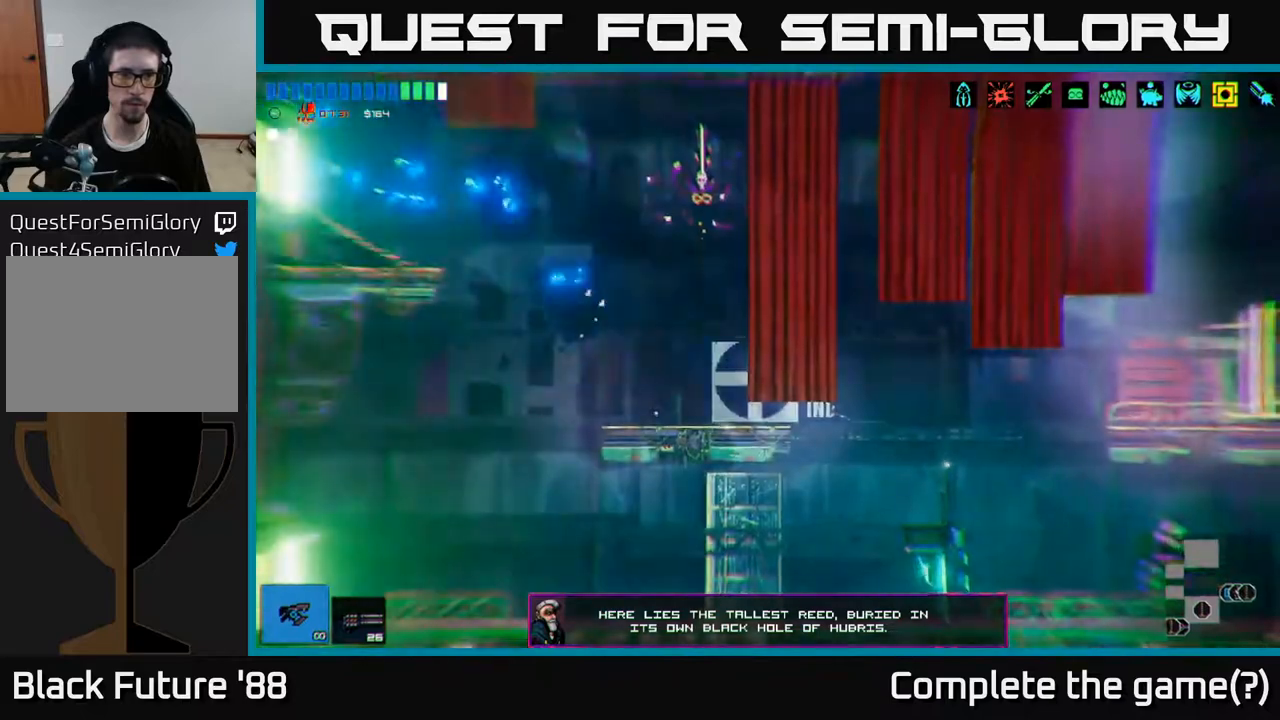
{"buttons": [], "left_stick": "center", "right_stick": "up-left", "events": [[450, "left_stick", "center"]]}
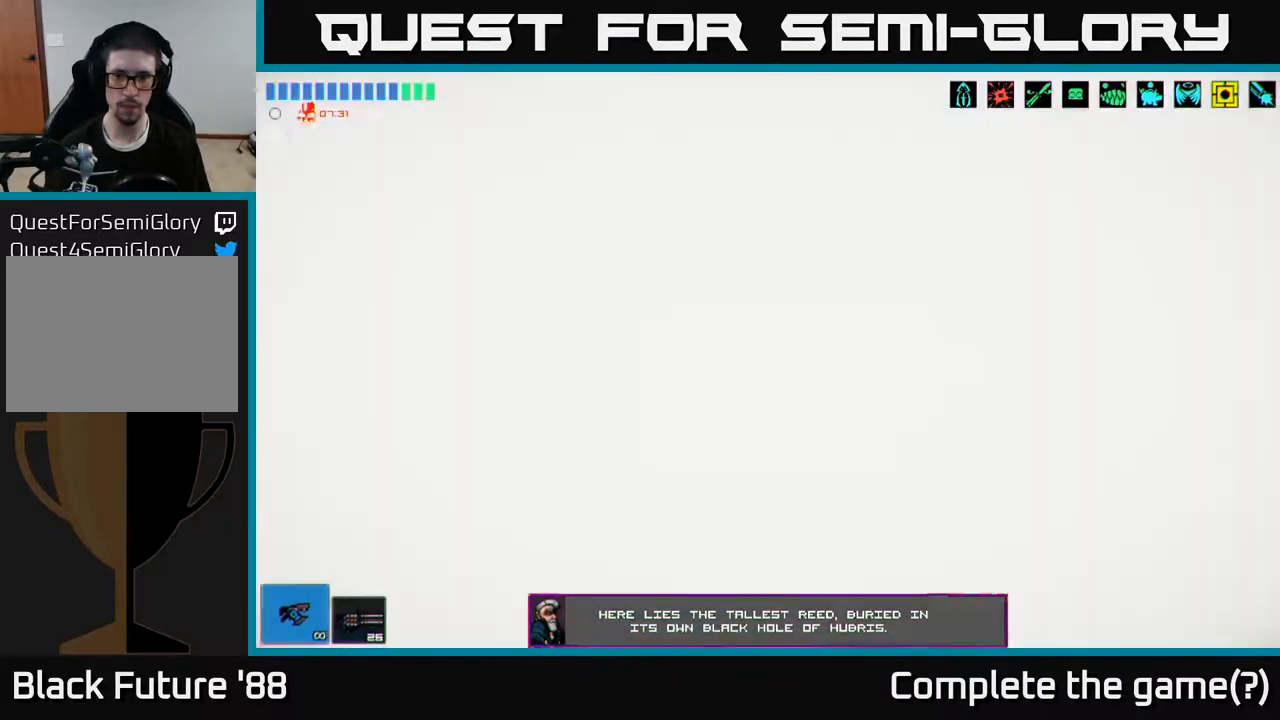
{"buttons": [], "left_stick": "center", "right_stick": "up-left", "events": [[67, "A", "down"], [100, "left_stick", "right"], [317, "A", "up"], [450, "left_stick", "center"]]}
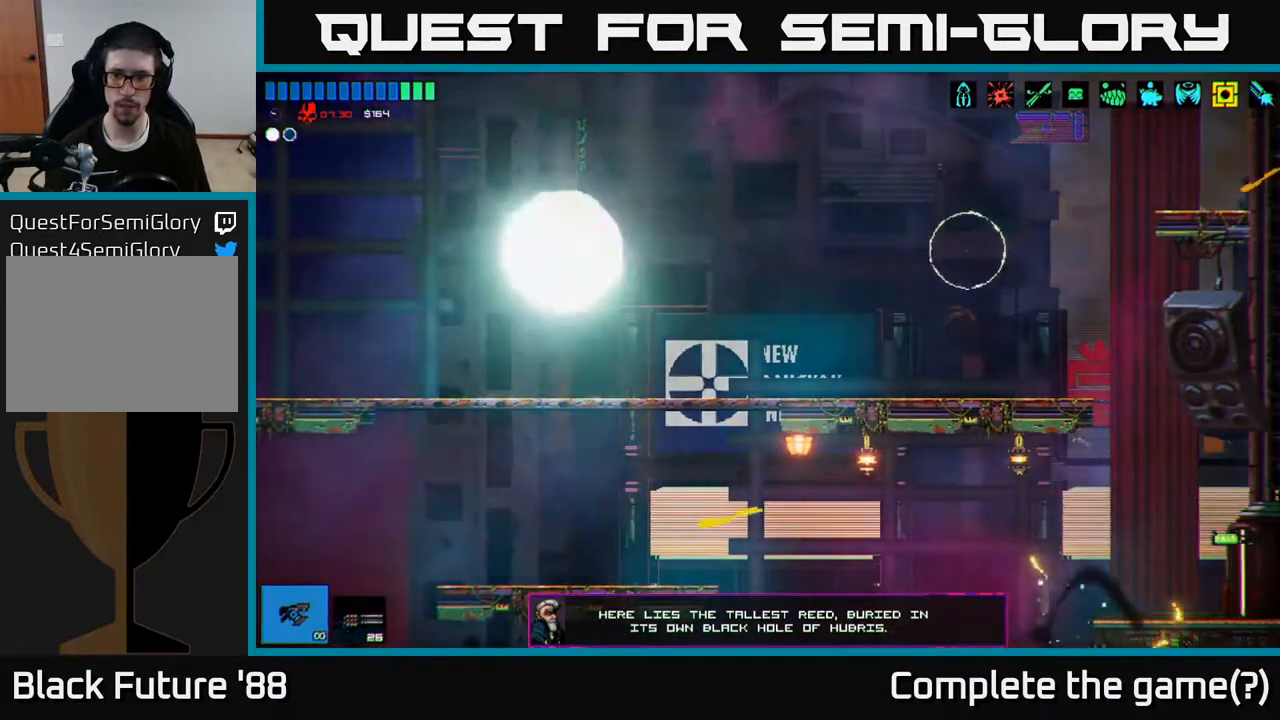
{"buttons": [], "left_stick": "center", "right_stick": "up-left", "events": []}
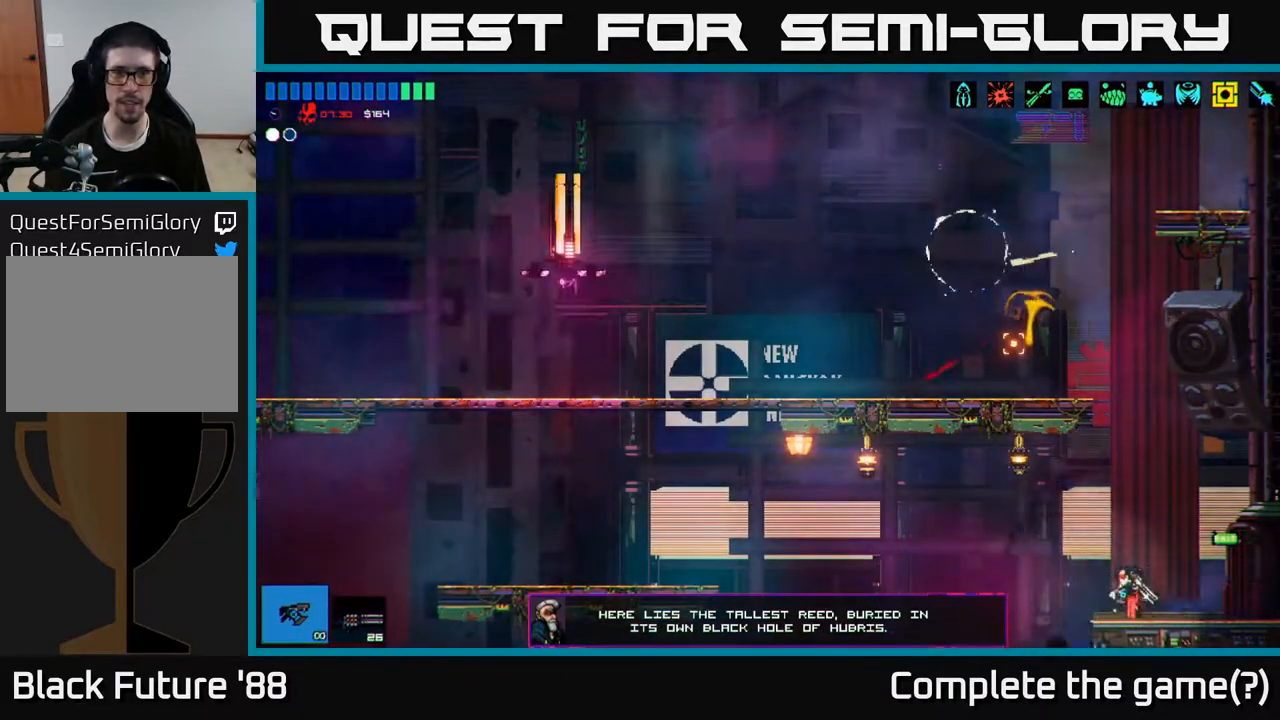
{"buttons": [], "left_stick": "right", "right_stick": "up-left", "events": [[183, "A", "down"], [433, "A", "up"], [467, "left_stick", "right"]]}
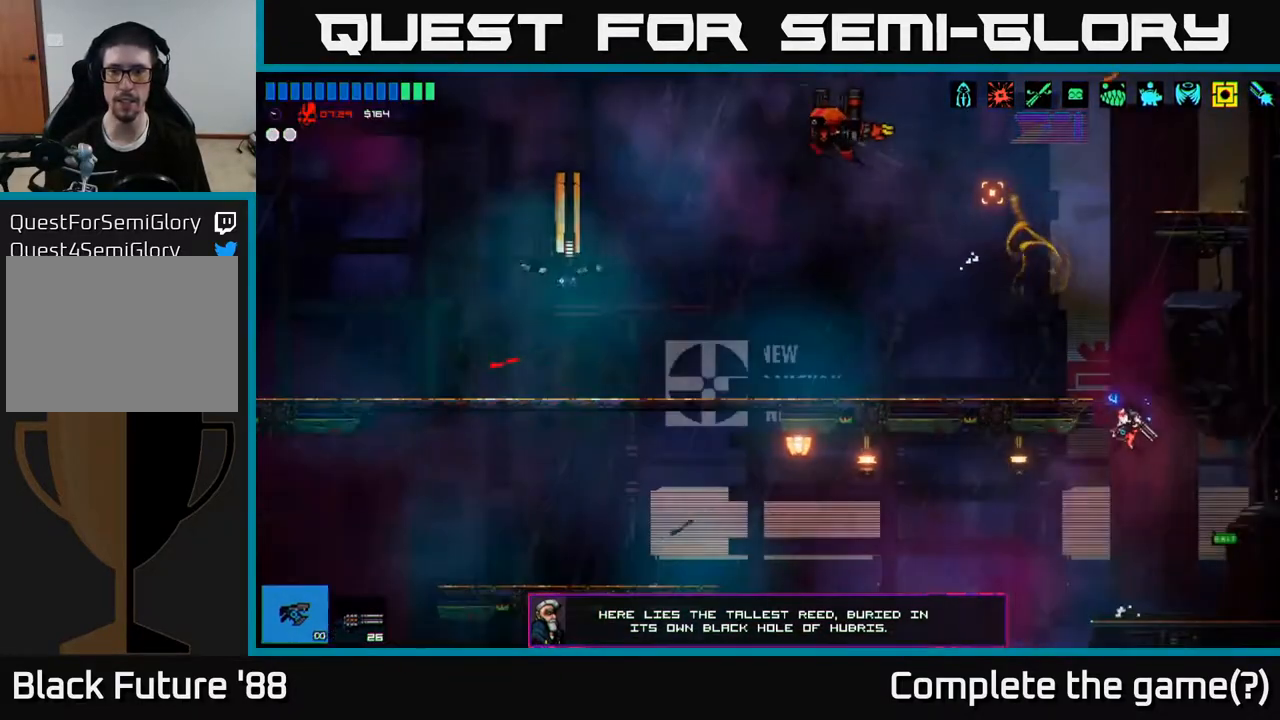
{"buttons": ["R2"], "left_stick": "left", "right_stick": "up-left", "events": [[17, "A", "down"], [100, "R2", "down"], [100, "left_stick", "left"], [200, "A", "up"]]}
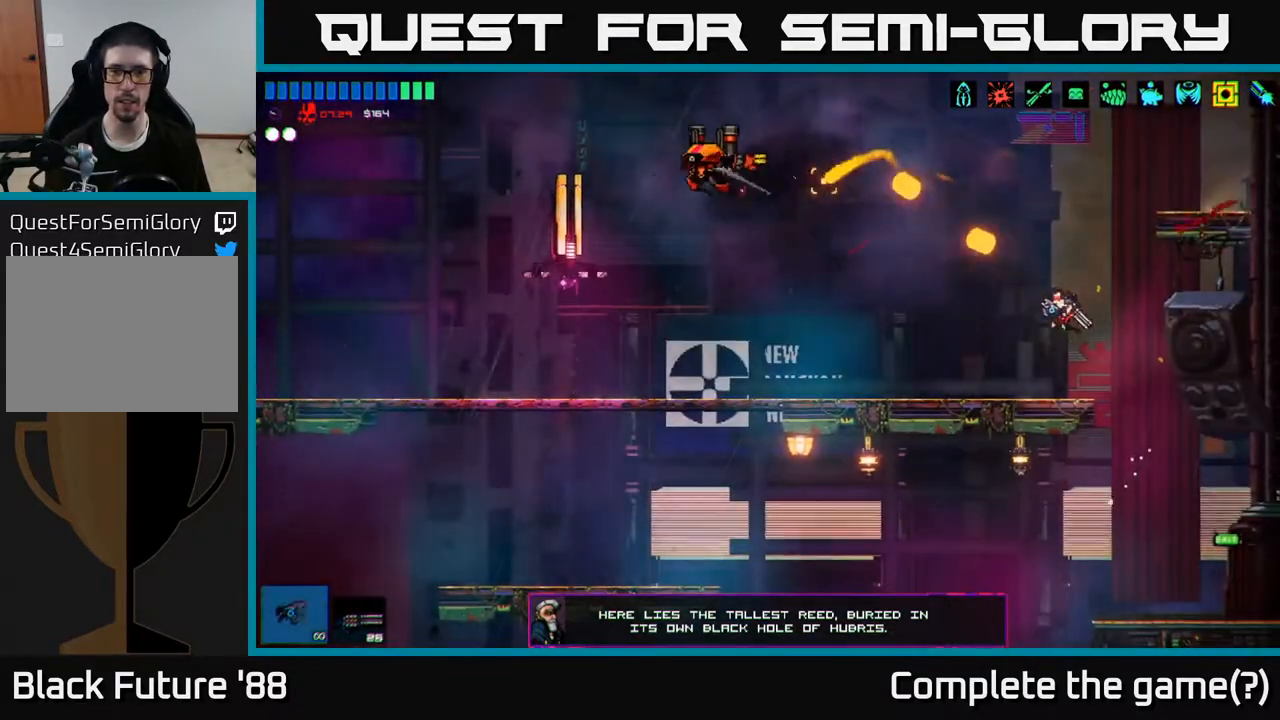
{"buttons": ["R2"], "left_stick": "center", "right_stick": "left", "events": [[183, "R2", "up"], [183, "right_stick", "left"], [417, "R2", "down"], [433, "left_stick", "center"]]}
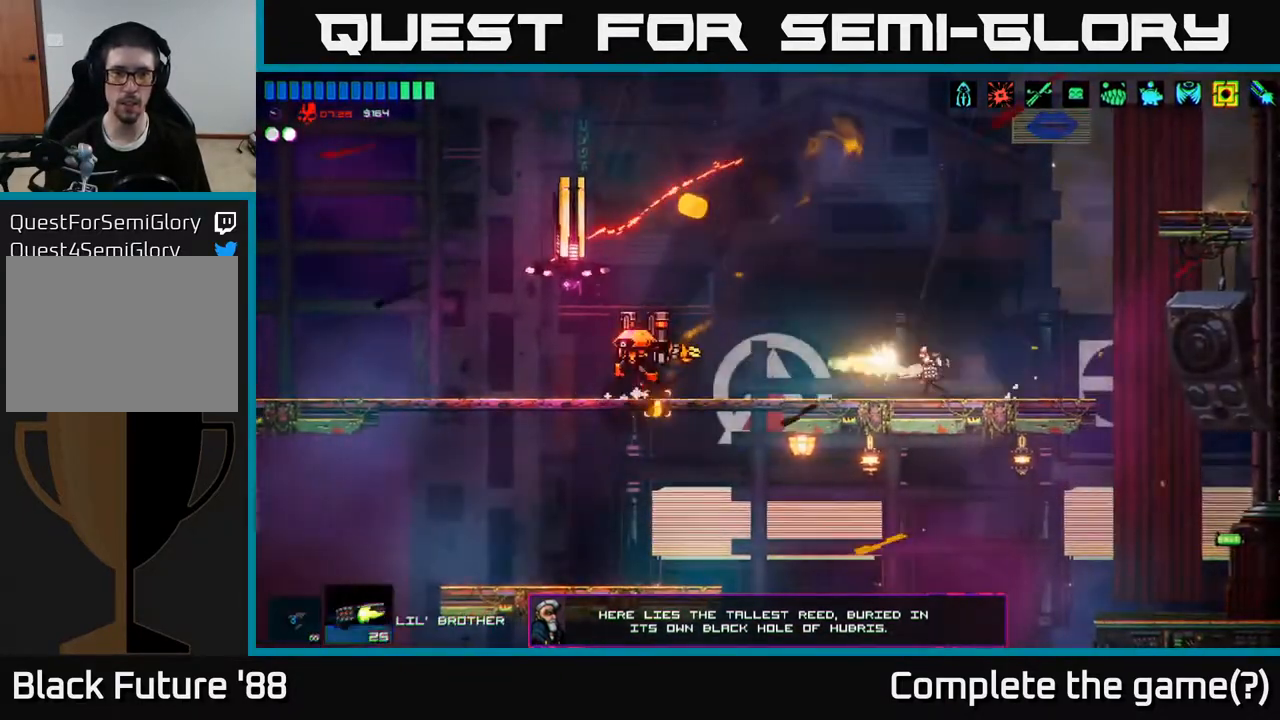
{"buttons": [], "left_stick": "left", "right_stick": "left", "events": [[200, "R2", "up"], [250, "left_stick", "right"], [400, "left_stick", "left"]]}
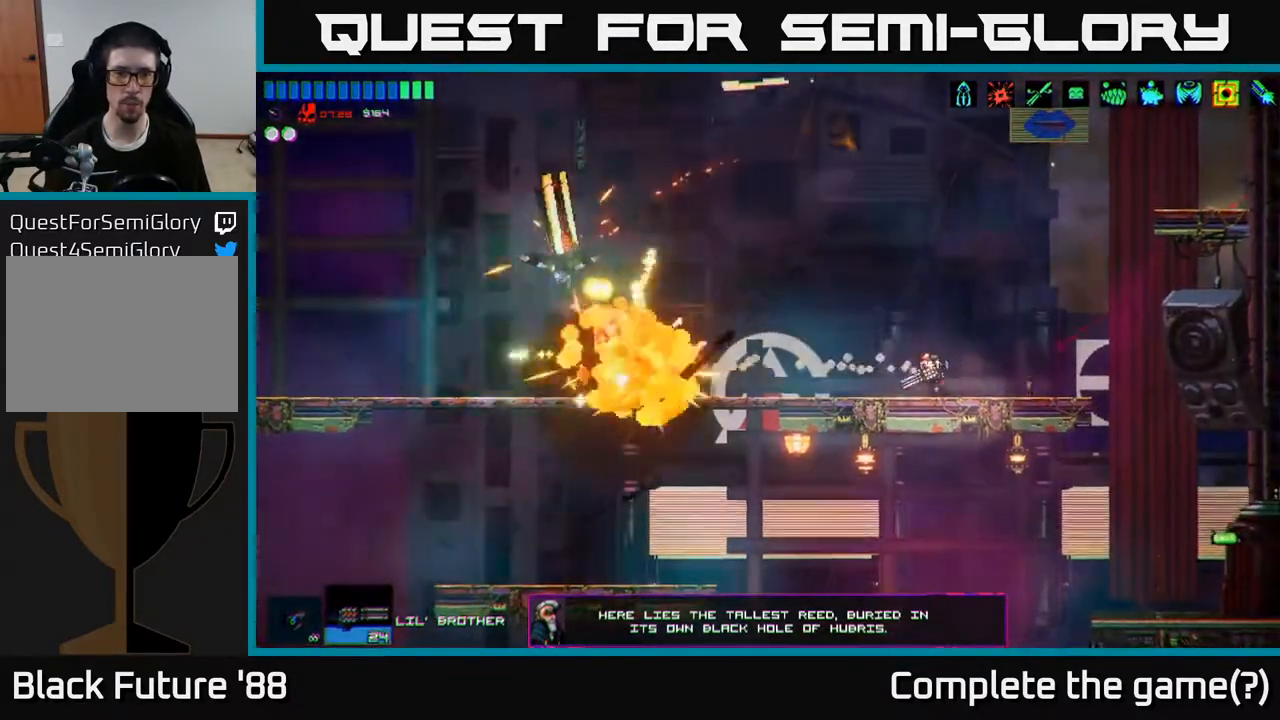
{"buttons": ["R2"], "left_stick": "center", "right_stick": "left", "events": [[117, "left_stick", "center"], [333, "left_stick", "left"], [433, "R2", "down"], [483, "left_stick", "center"]]}
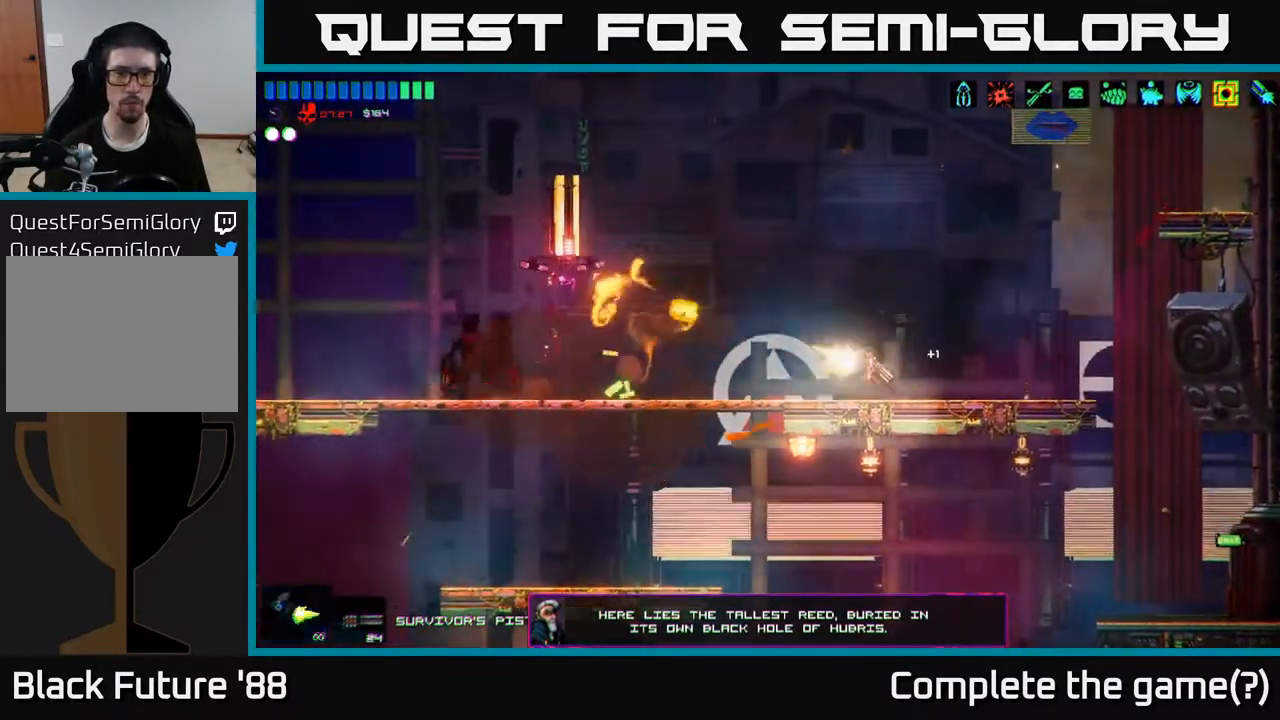
{"buttons": ["R2"], "left_stick": "center", "right_stick": "left", "events": [[217, "left_stick", "right"], [333, "left_stick", "center"]]}
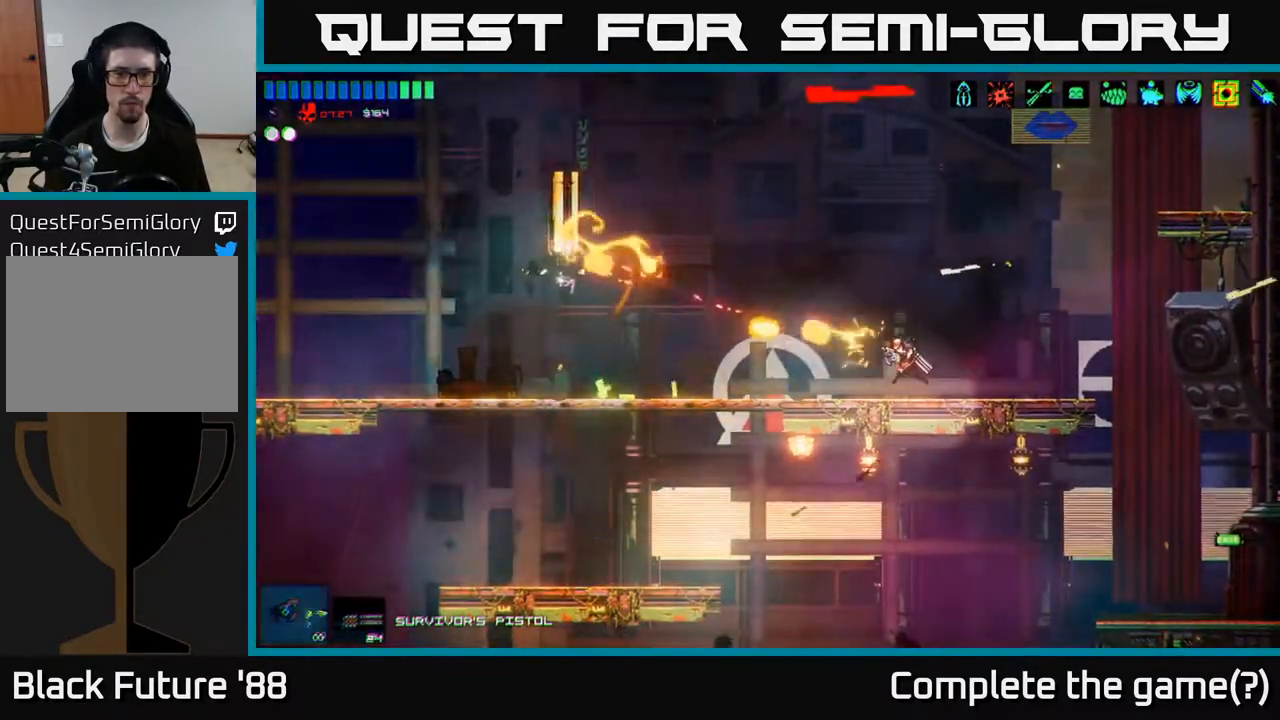
{"buttons": ["R2"], "left_stick": "left", "right_stick": "left", "events": [[150, "A", "down"], [183, "left_stick", "left"], [350, "A", "up"]]}
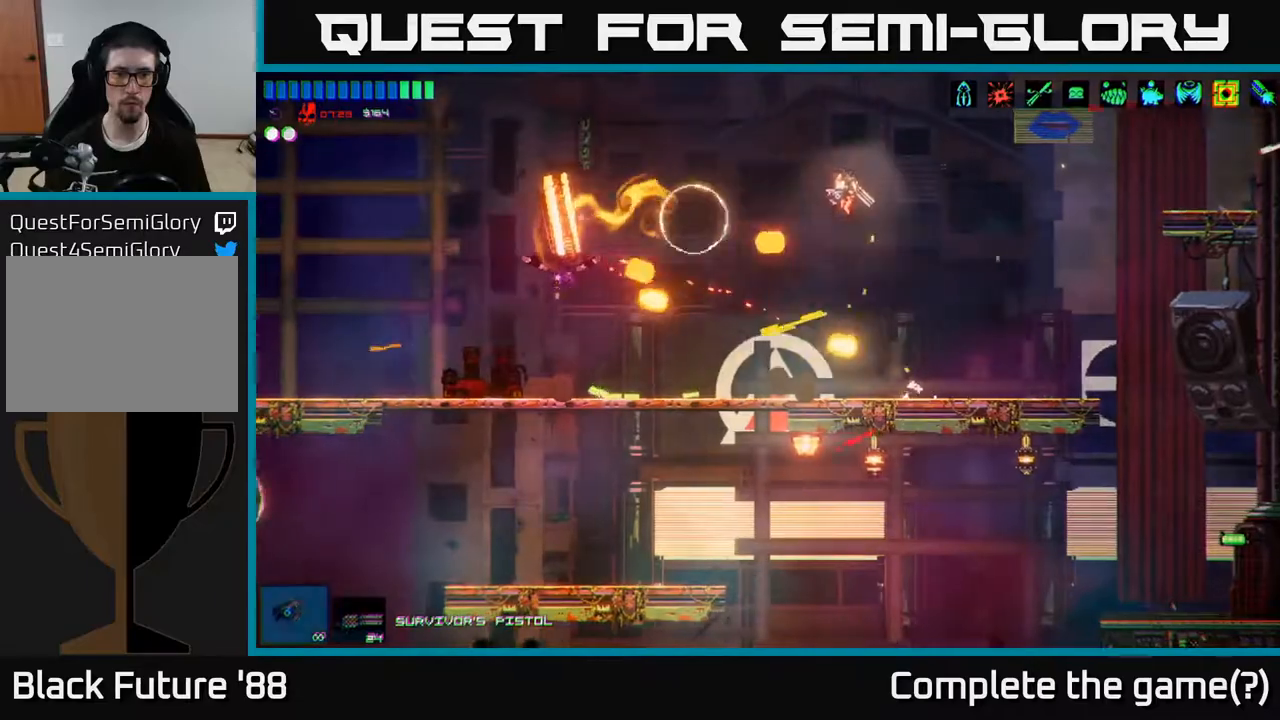
{"buttons": ["R2"], "left_stick": "center", "right_stick": "left", "events": [[150, "left_stick", "center"]]}
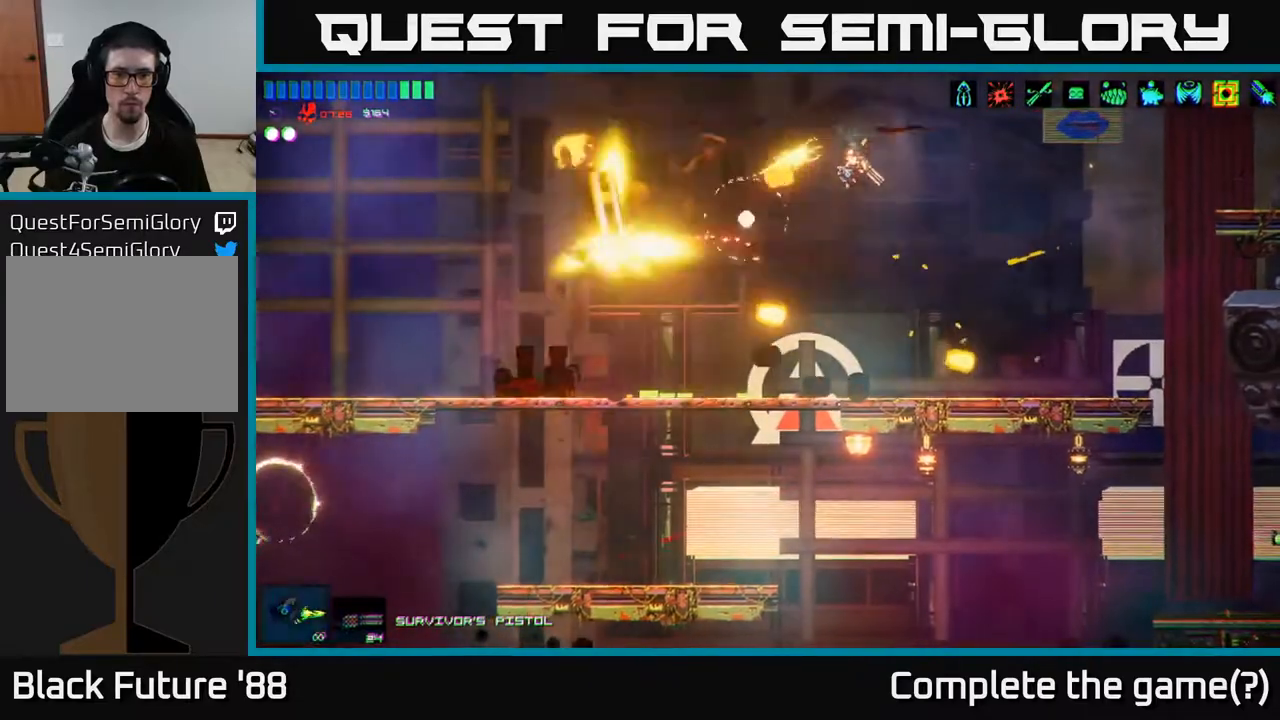
{"buttons": ["R2"], "left_stick": "left", "right_stick": "left", "events": [[217, "L1", "down"], [233, "left_stick", "left"], [333, "L1", "up"]]}
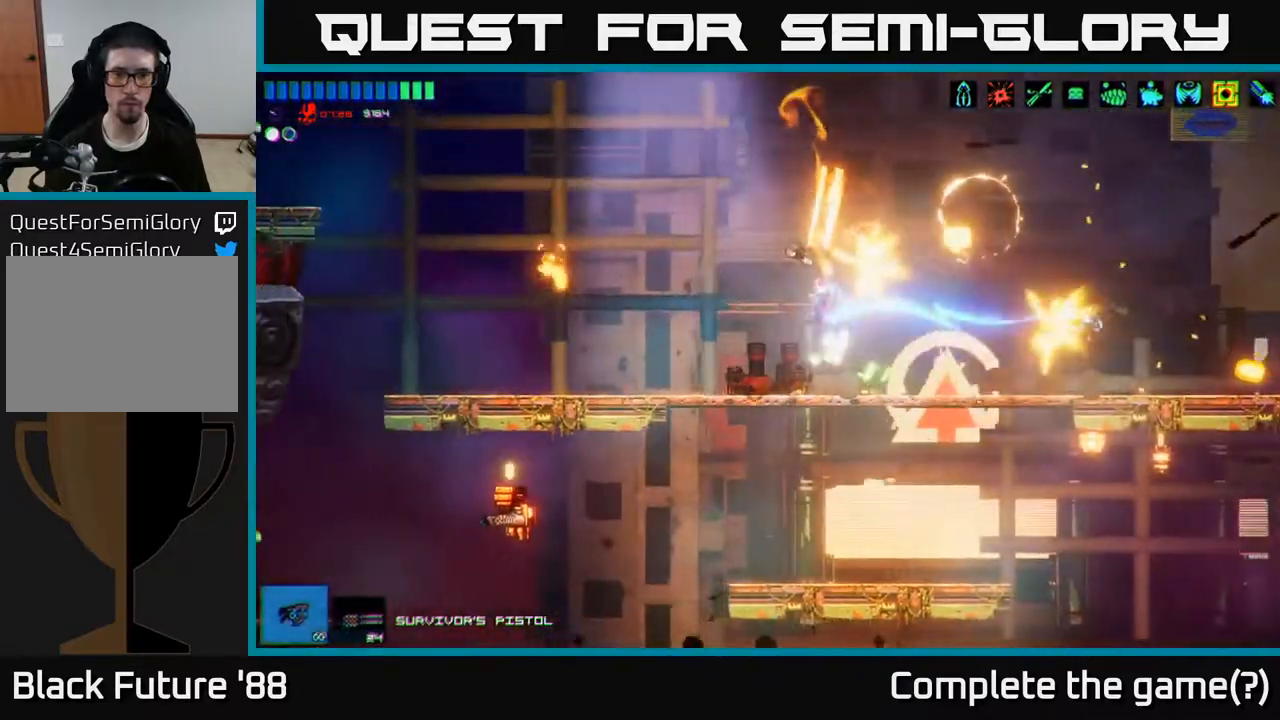
{"buttons": ["R2"], "left_stick": "left", "right_stick": "up-right", "events": [[100, "right_stick", "up"], [233, "right_stick", "up-right"]]}
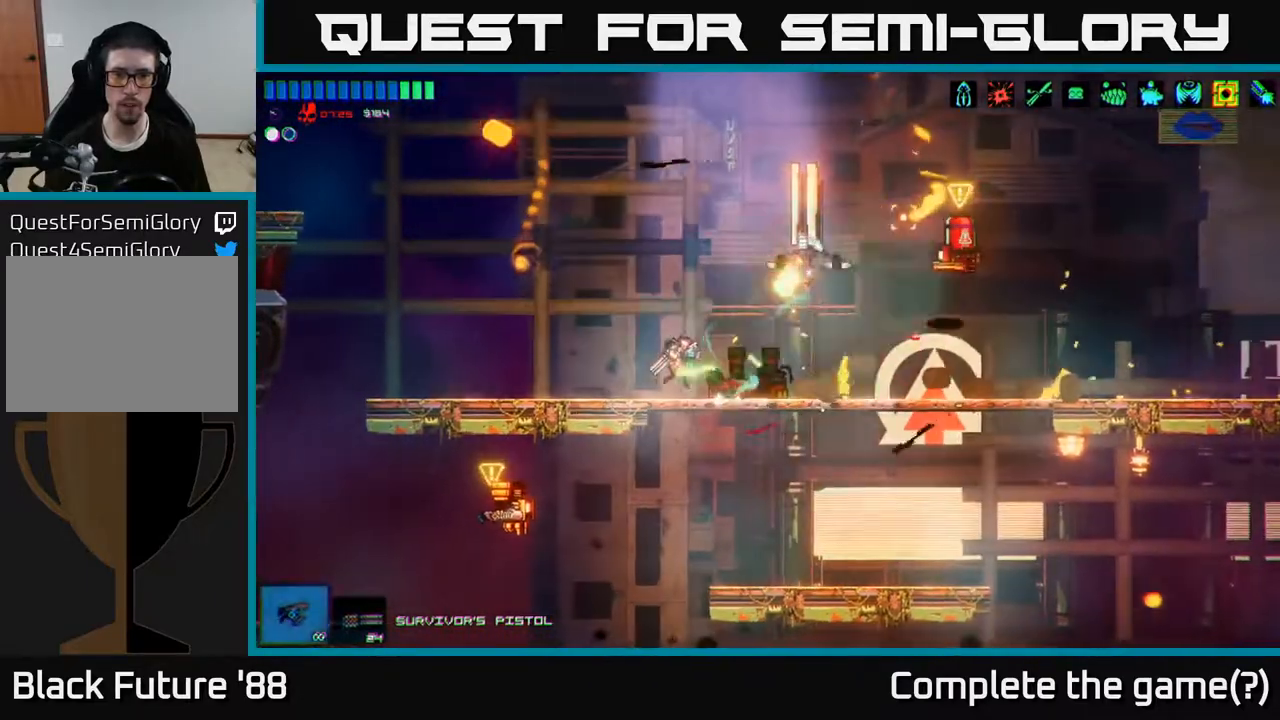
{"buttons": ["R2"], "left_stick": "left", "right_stick": "right", "events": [[267, "right_stick", "right"]]}
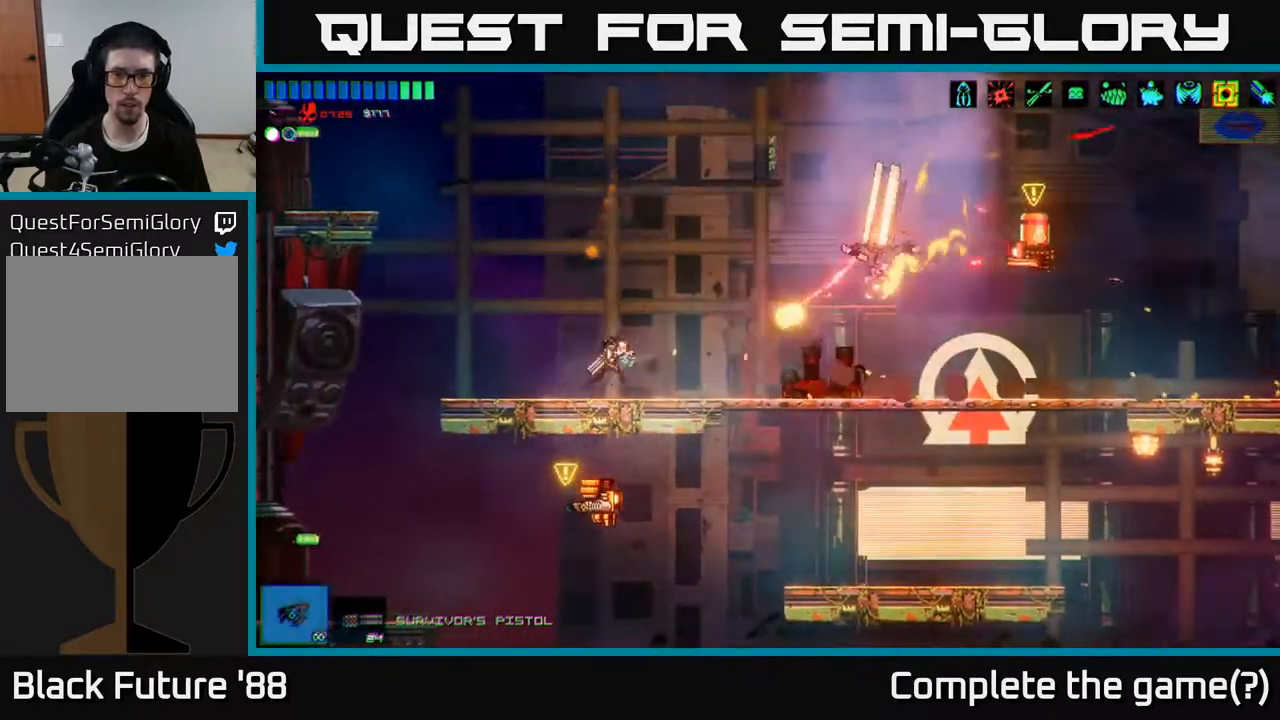
{"buttons": ["R2"], "left_stick": "center", "right_stick": "right", "events": [[117, "left_stick", "center"], [133, "R2", "up"], [383, "R2", "down"]]}
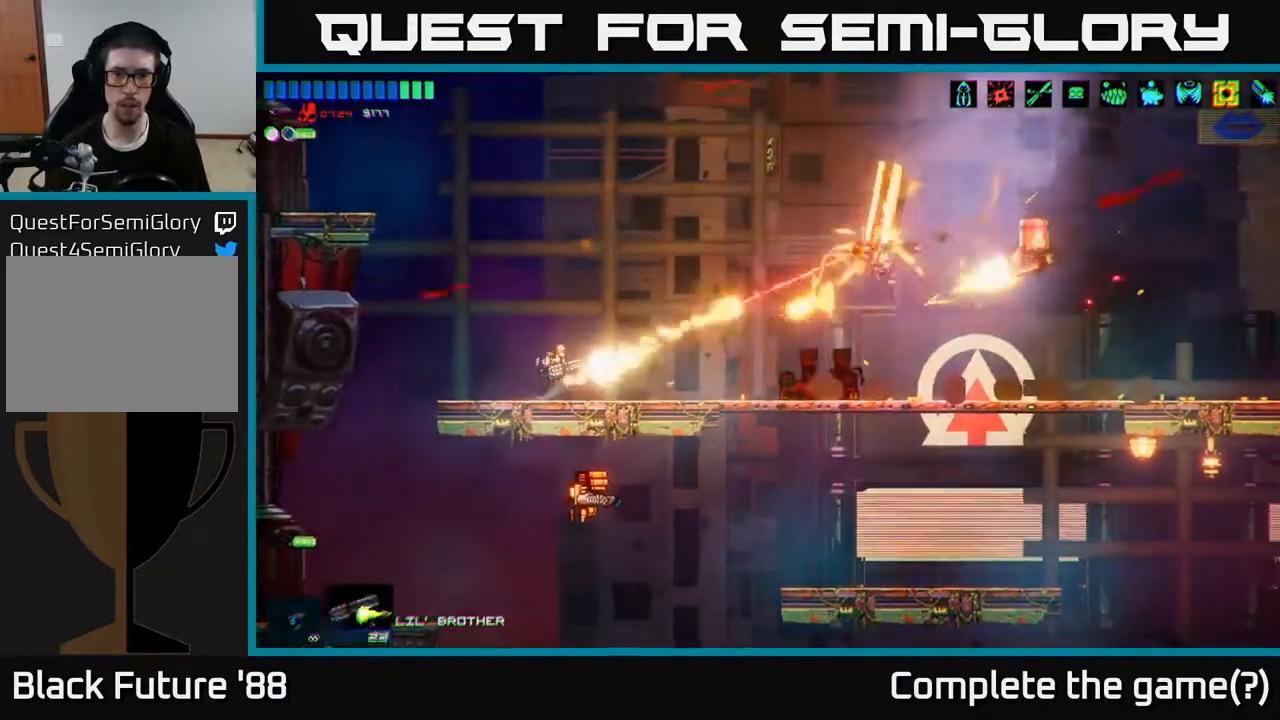
{"buttons": [], "left_stick": "center", "right_stick": "right", "events": [[267, "left_stick", "left"], [300, "R2", "up"], [367, "left_stick", "center"]]}
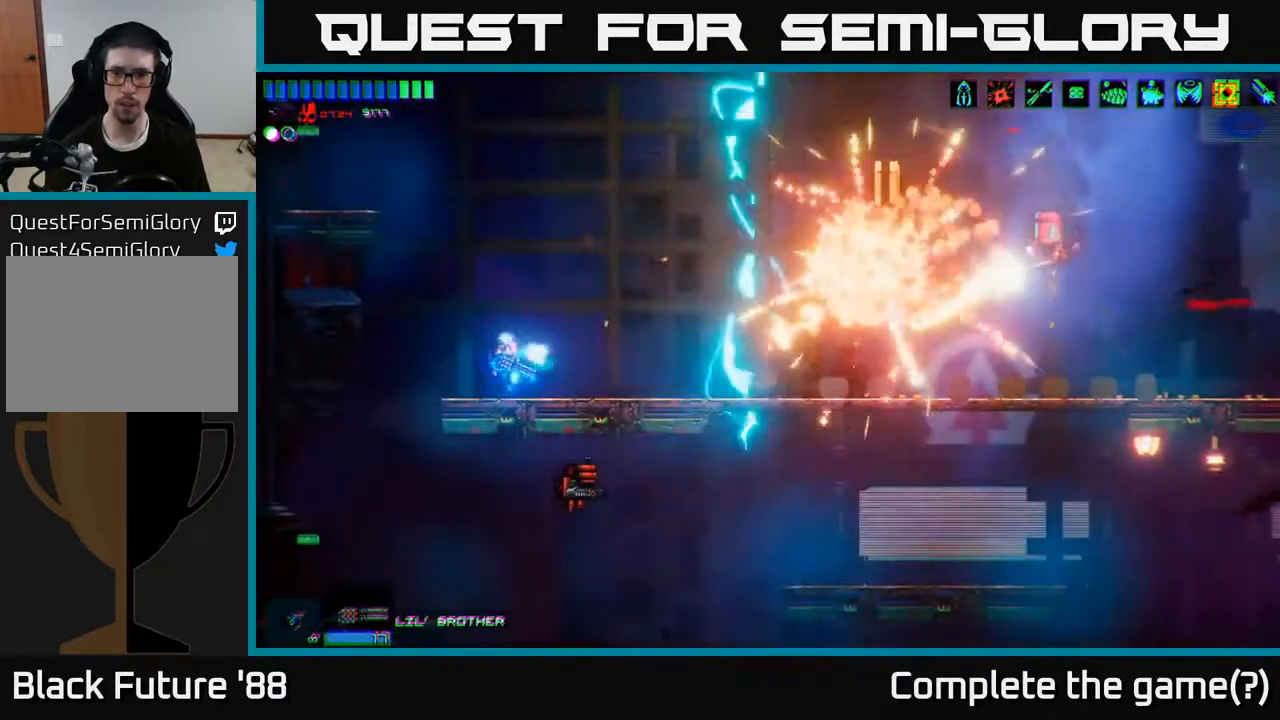
{"buttons": ["R2"], "left_stick": "center", "right_stick": "right", "events": [[250, "R2", "down"]]}
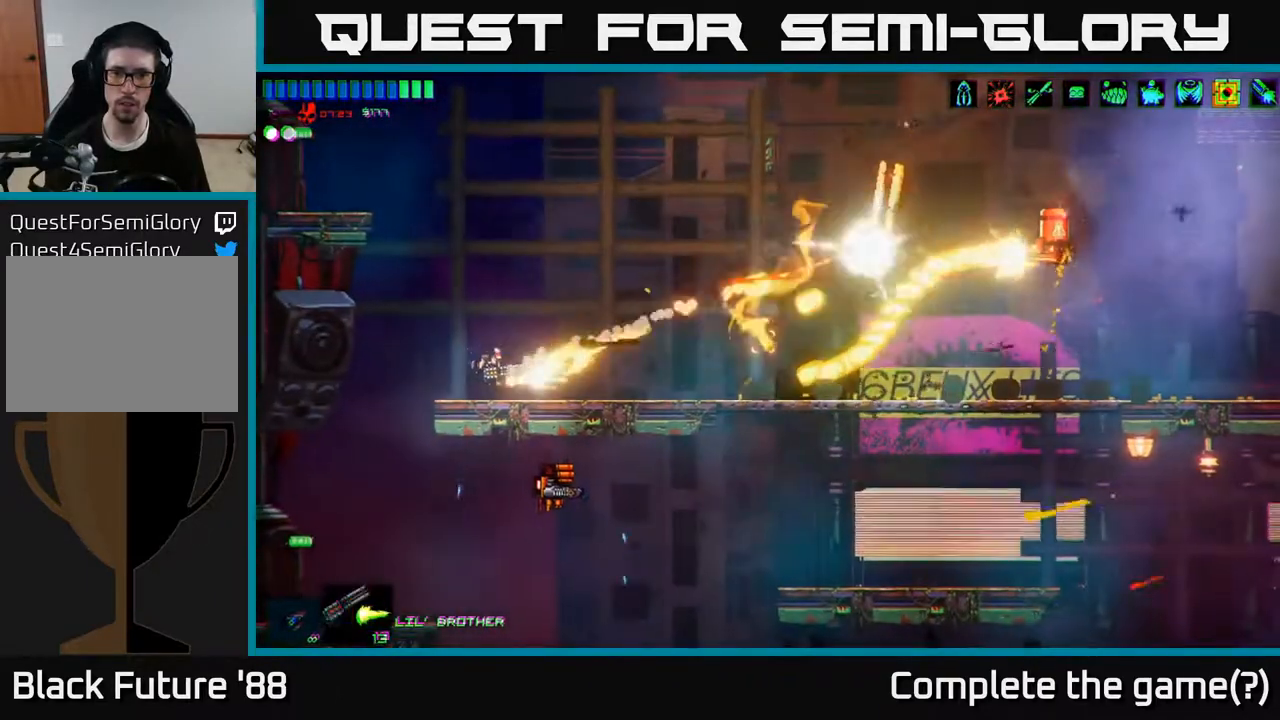
{"buttons": [], "left_stick": "right", "right_stick": "right", "events": [[117, "left_stick", "up"], [300, "left_stick", "center"], [350, "R2", "up"], [433, "left_stick", "right"]]}
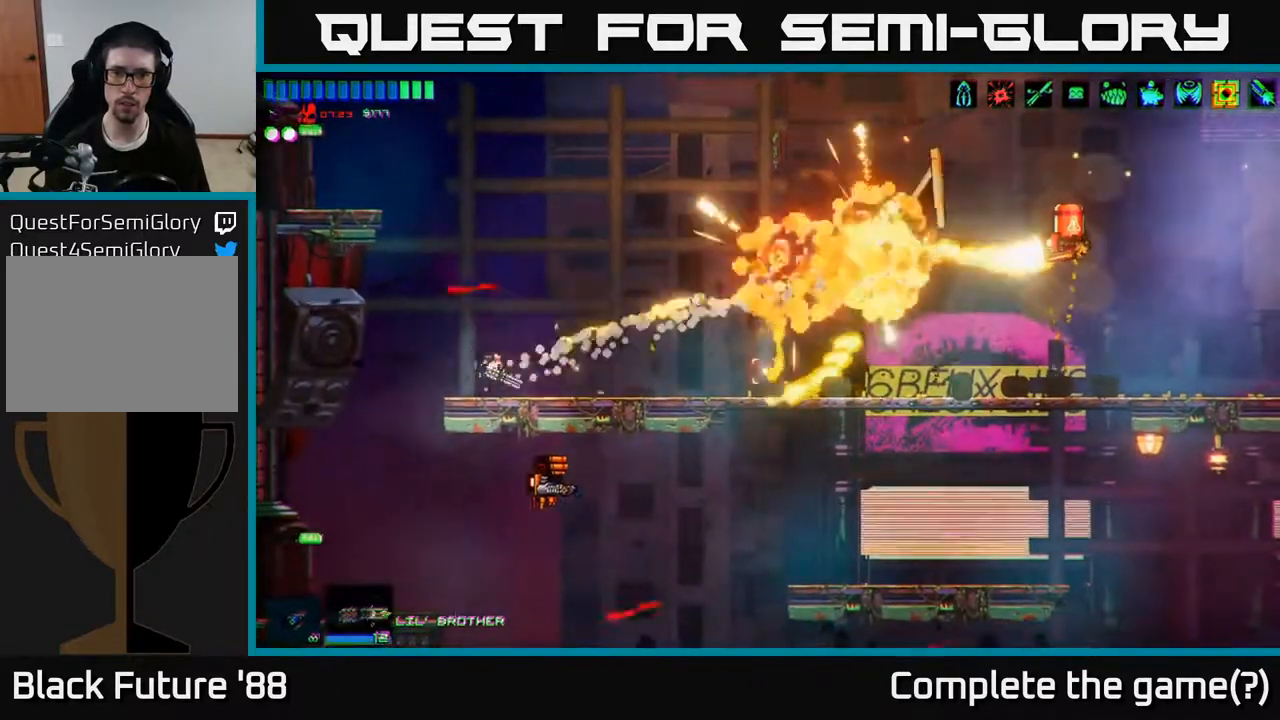
{"buttons": ["A"], "left_stick": "right", "right_stick": "right", "events": [[67, "R2", "down"], [117, "left_stick", "center"], [233, "R2", "up"], [367, "left_stick", "right"], [433, "A", "down"]]}
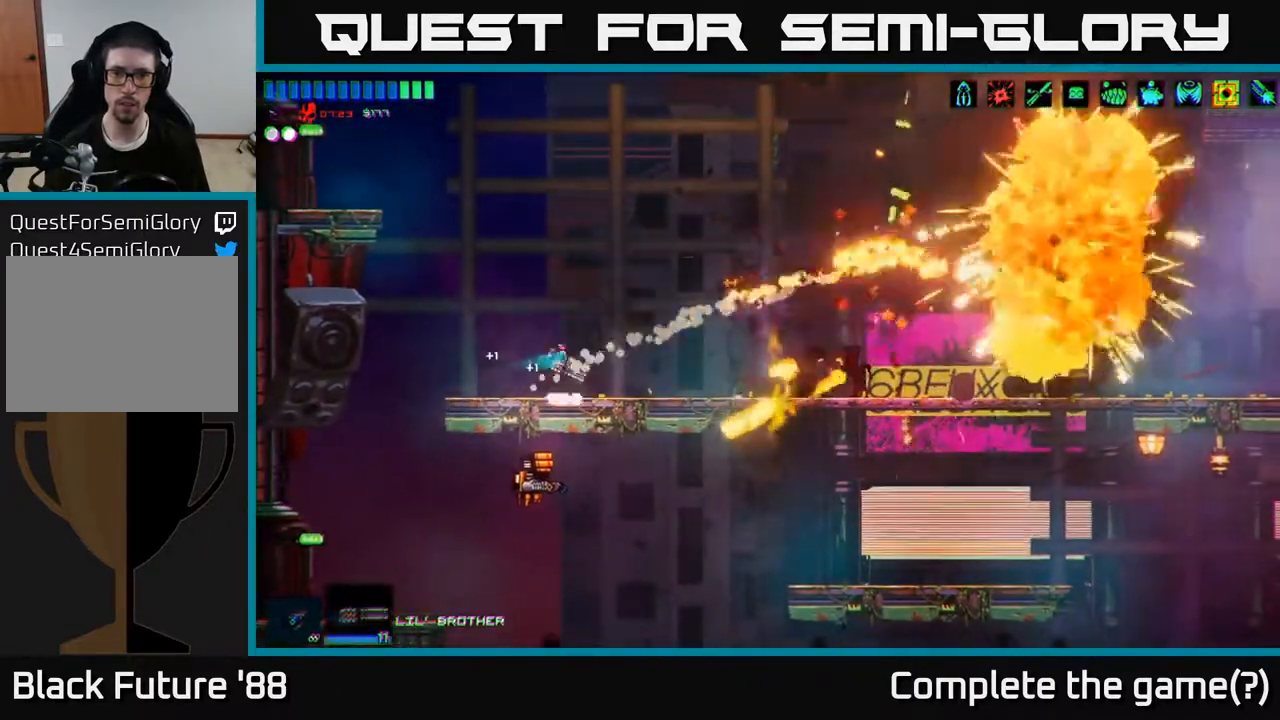
{"buttons": [], "left_stick": "right", "right_stick": "right", "events": [[117, "A", "up"], [233, "A", "down"], [317, "L1", "down"], [333, "A", "up"], [433, "L1", "up"]]}
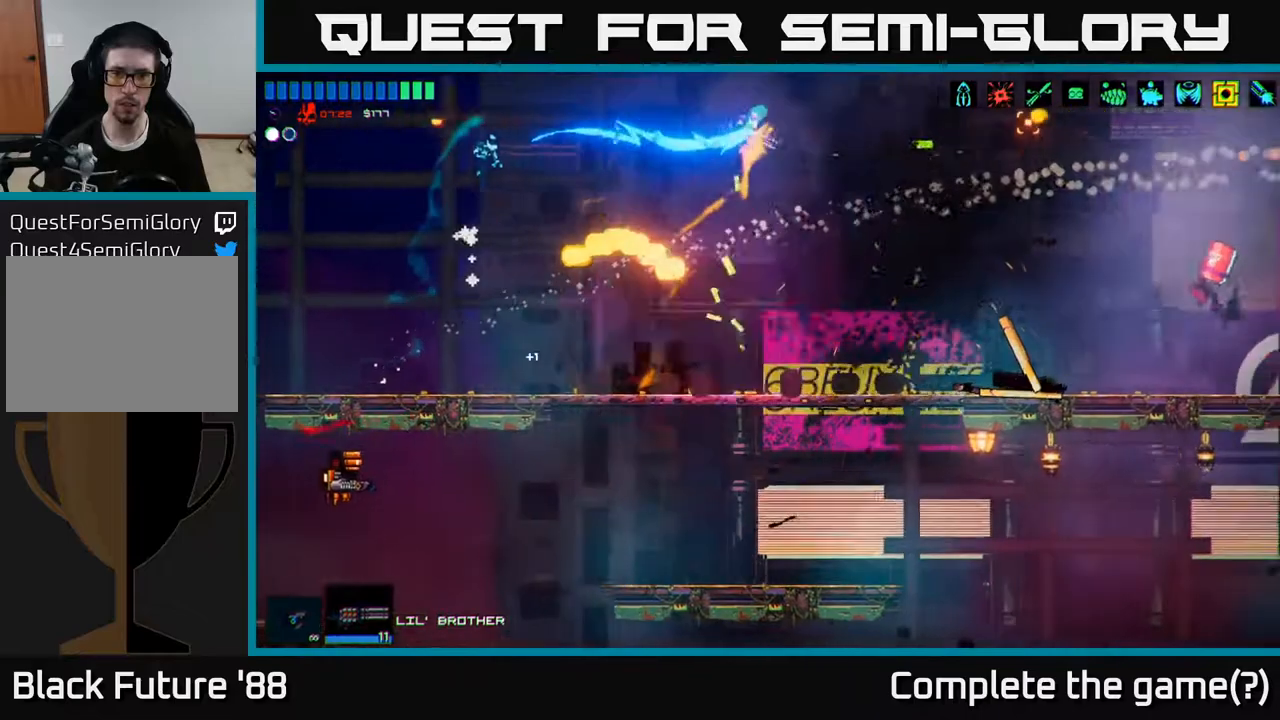
{"buttons": [], "left_stick": "right", "right_stick": "center", "events": [[200, "left_stick", "center"], [200, "right_stick", "down"], [250, "left_stick", "left"], [300, "right_stick", "left"], [467, "right_stick", "center"], [483, "left_stick", "right"]]}
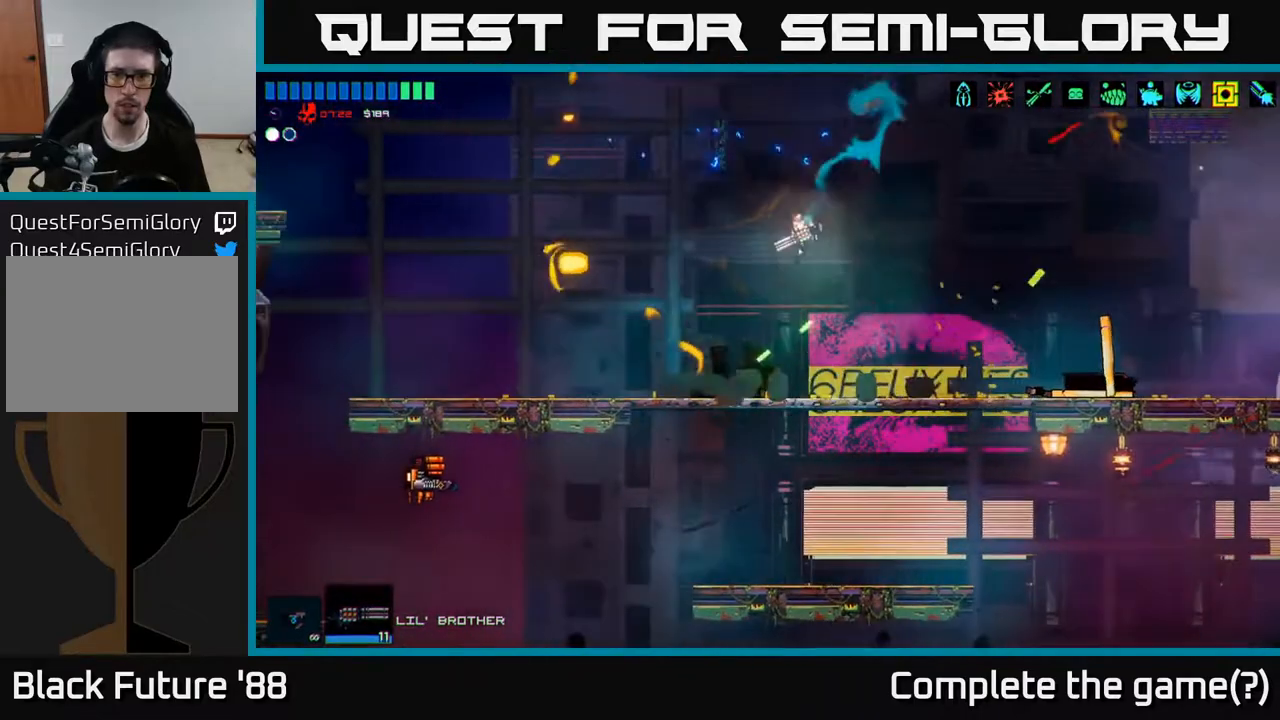
{"buttons": [], "left_stick": "right", "right_stick": "left"}
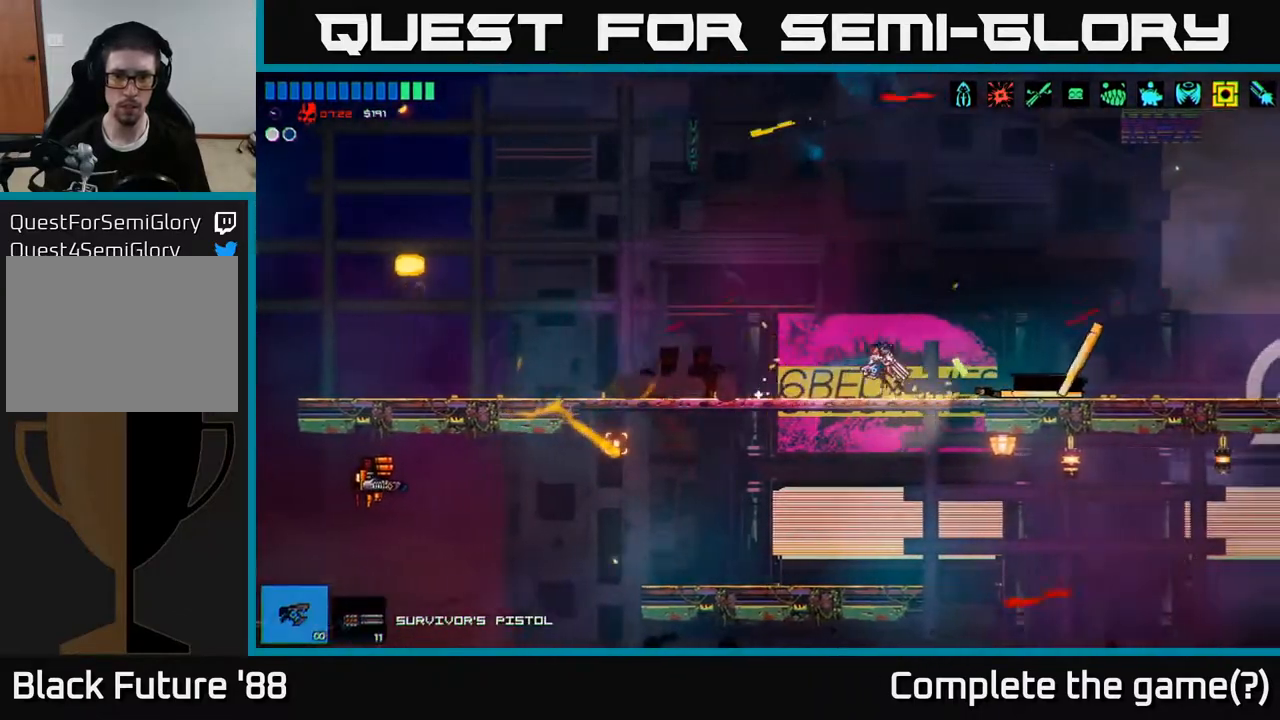
{"buttons": [], "left_stick": "down", "right_stick": "center", "events": [[133, "left_stick", "left"], [433, "left_stick", "down"], [500, "right_stick", "center"]]}
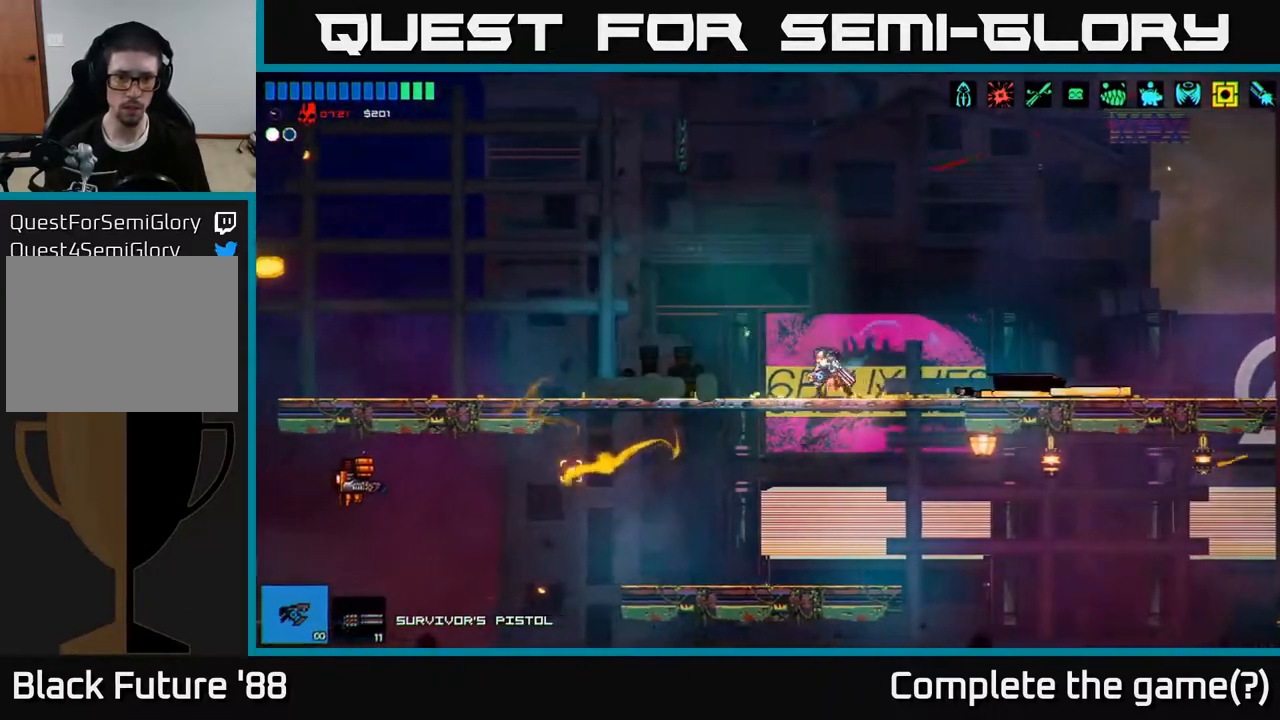
{"buttons": ["R2"], "left_stick": "center", "right_stick": "left", "events": [[83, "A", "down"], [150, "A", "up"], [267, "right_stick", "left"], [300, "left_stick", "left"], [367, "R2", "down"], [483, "left_stick", "center"]]}
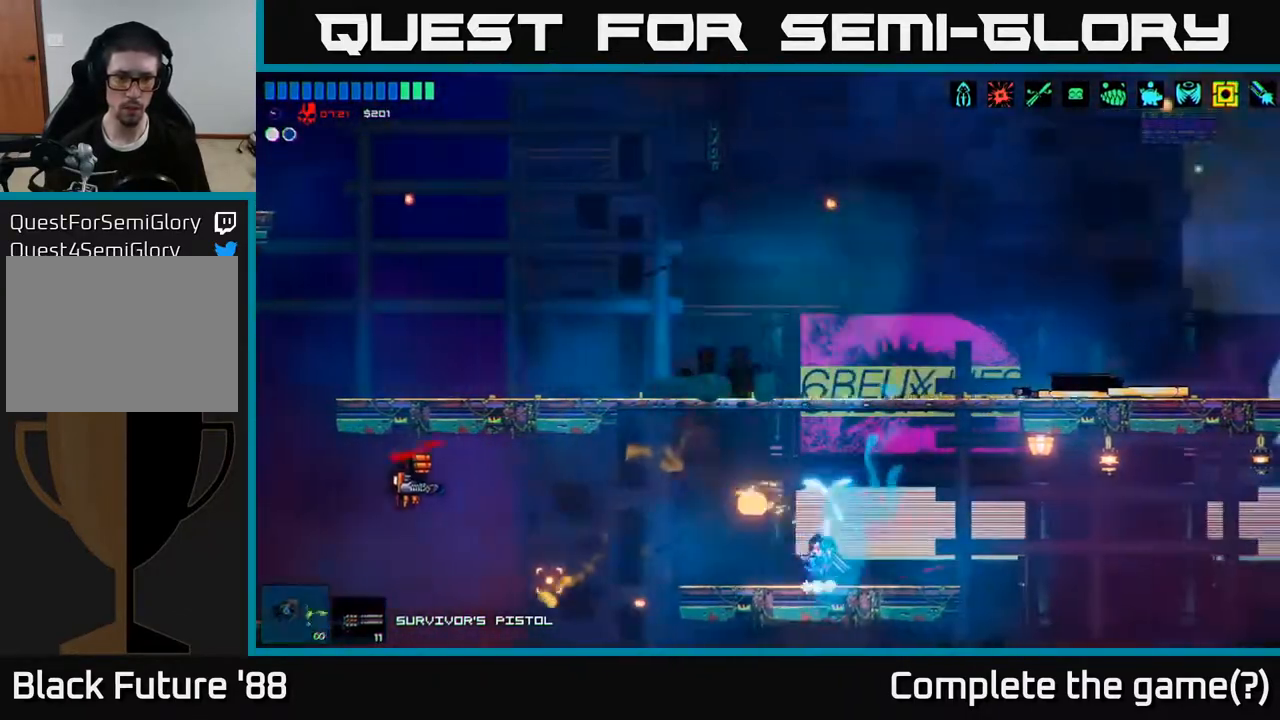
{"buttons": ["R2"], "left_stick": "center", "right_stick": "left", "events": [[133, "left_stick", "left"], [300, "left_stick", "center"]]}